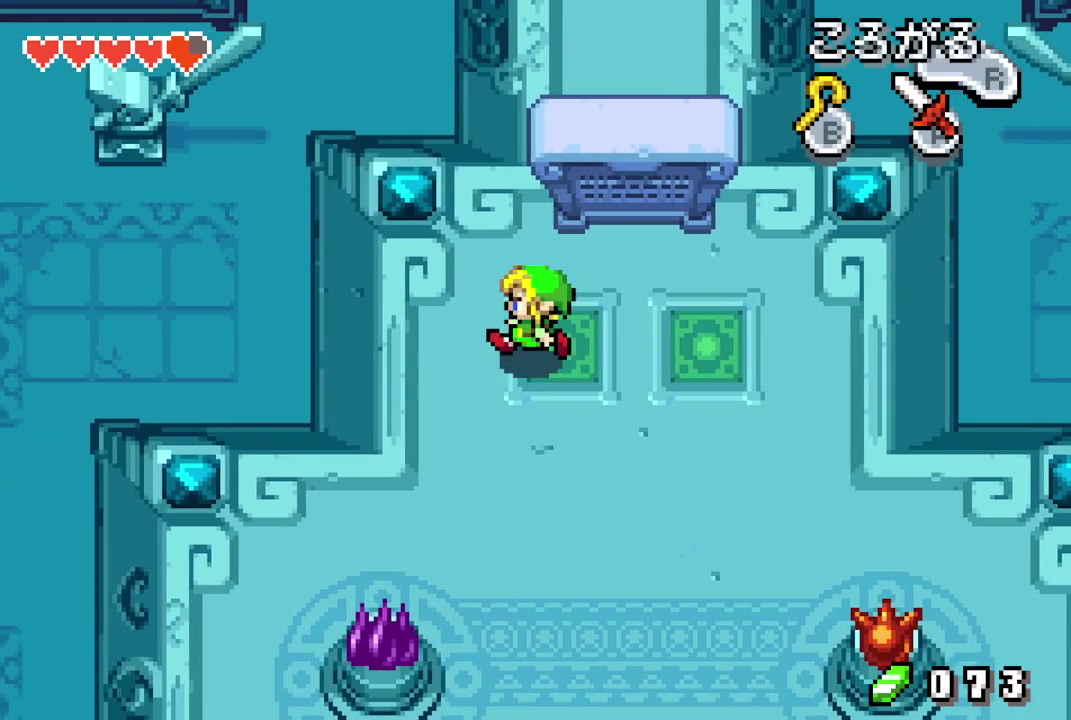
Gameplay with a controller (Nintendo layout); each line is a JSON object with the inputs held at the frame after it (dt_ms = milliseconds from this image to that frame). "events" lists button and stick changes between this image and that frame as [ms after this image, input, new state], when the widget could be followed in between. Not read: L3 R3.
{"dt_ms": 200, "buttons": [], "events": [[17, "DPAD_UP", "down"], [117, "DPAD_UP", "up"], [133, "DPAD_LEFT", "up"], [133, "DPAD_RIGHT", "down"], [200, "DPAD_RIGHT", "up"]]}
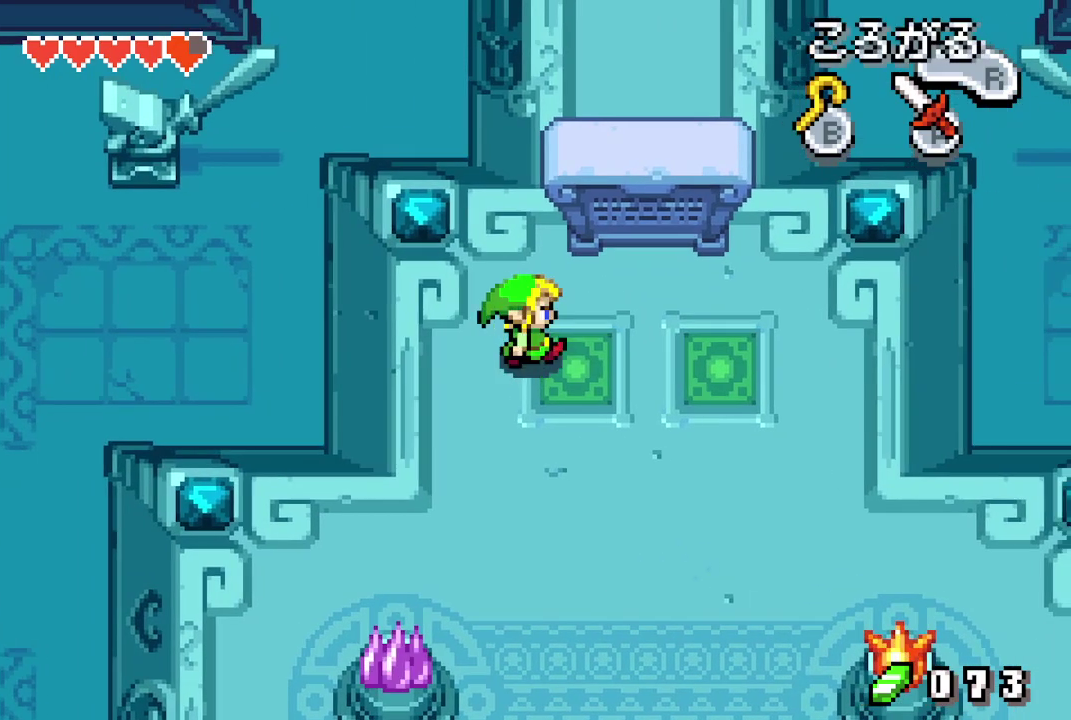
{"dt_ms": 500, "buttons": ["DPAD_UP"], "events": [[267, "DPAD_RIGHT", "down"], [433, "DPAD_RIGHT", "up"], [433, "DPAD_UP", "down"]]}
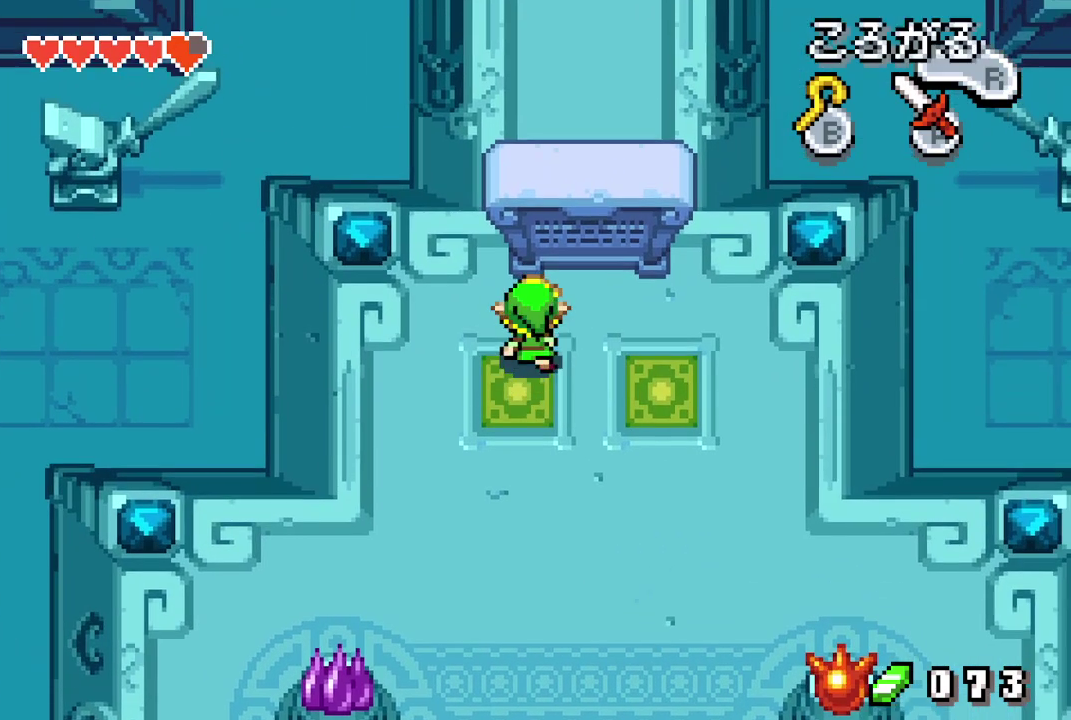
{"dt_ms": 300, "buttons": ["DPAD_DOWN"], "events": [[33, "DPAD_UP", "up"], [217, "DPAD_DOWN", "down"]]}
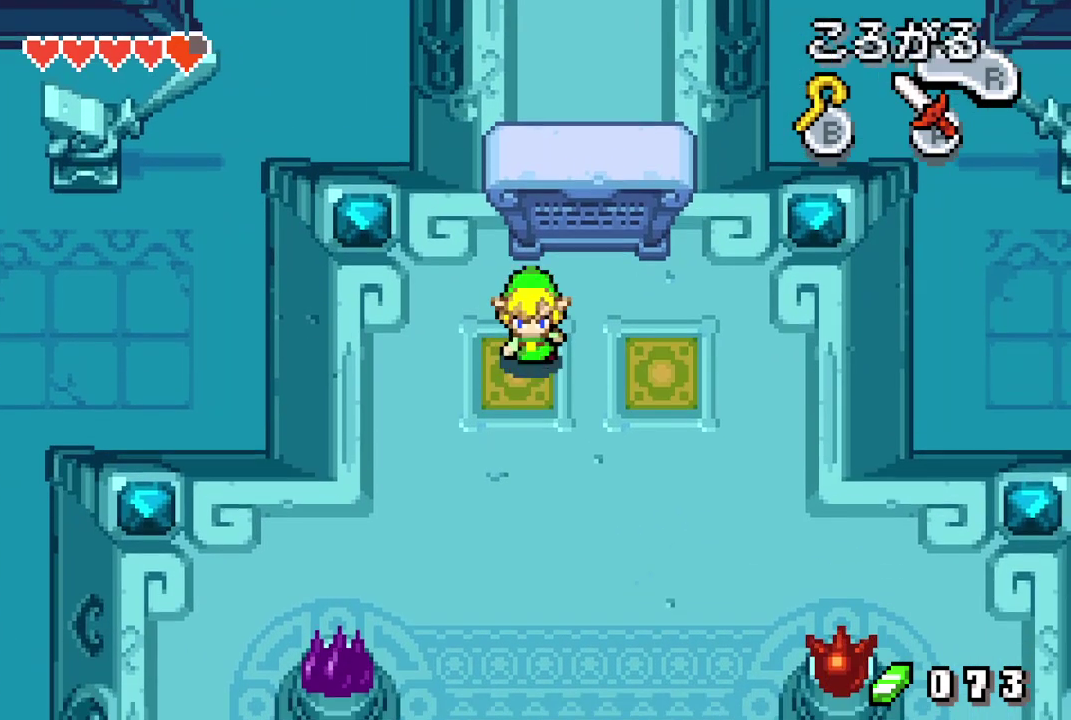
{"dt_ms": 100, "buttons": [], "events": [[17, "DPAD_DOWN", "up"]]}